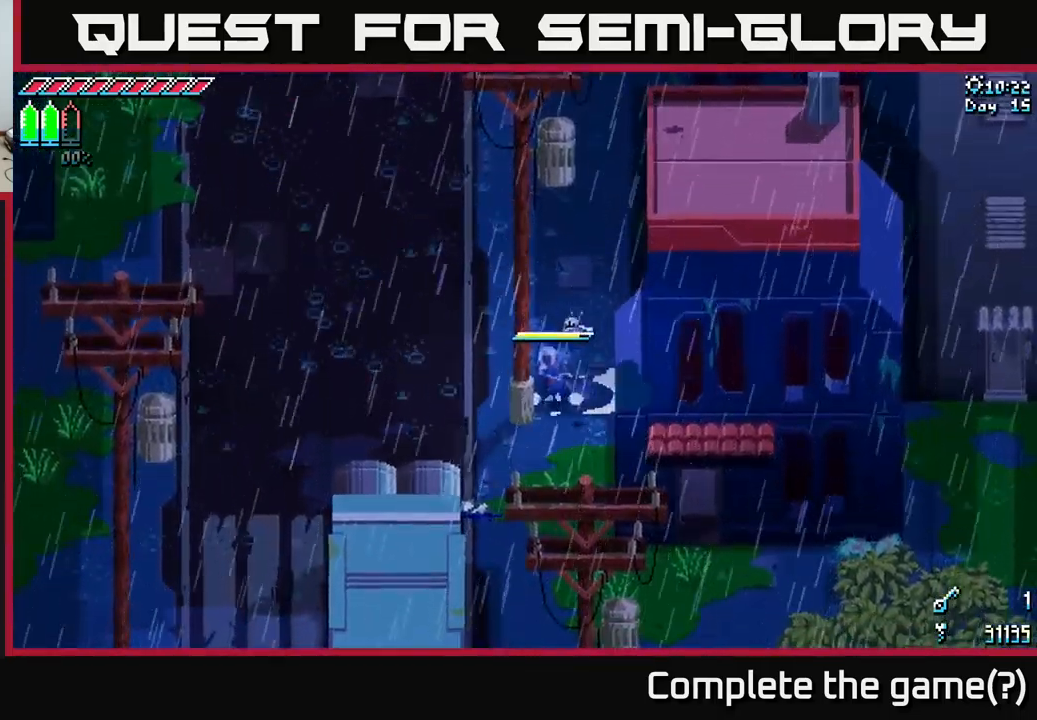
Gameplay with a controller (Xbox layout); each line is a JSON object with the inputs held at the frame after it. "events" lists button and stick changes between this image and that frame as [ms after this image, input, new state], when the widget could be followed in between.
{"buttons": ["X"], "left_stick": "up", "right_stick": "center", "events": [[50, "left_stick", "center"], [100, "left_stick", "right"], [300, "left_stick", "up"]]}
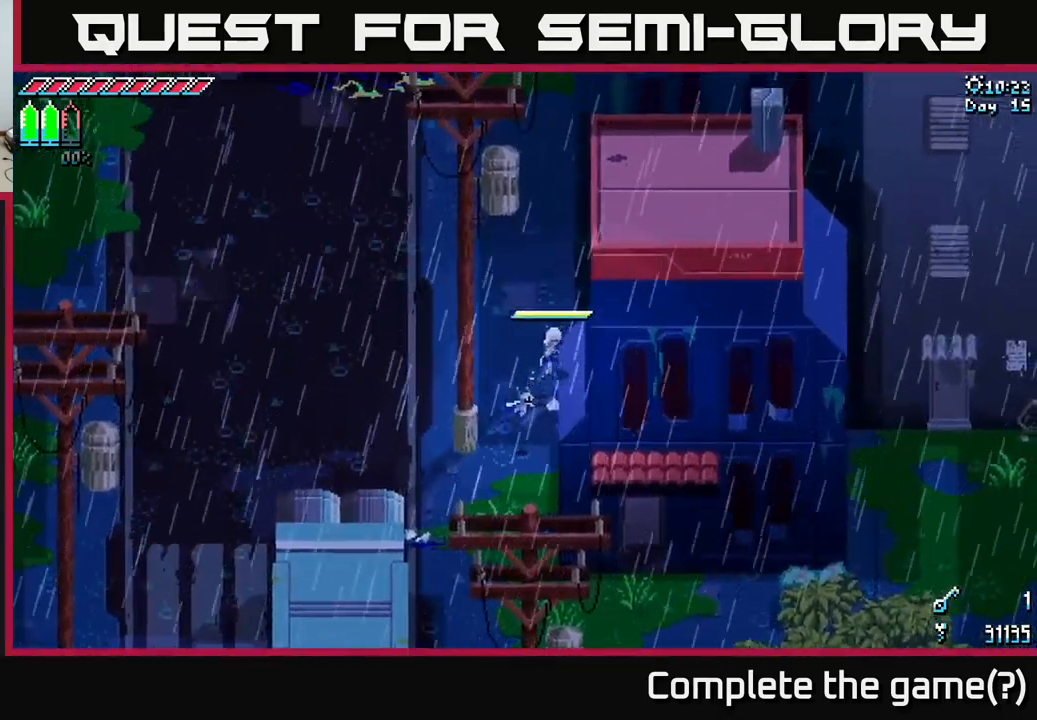
{"buttons": ["X"], "left_stick": "up", "right_stick": "center", "events": []}
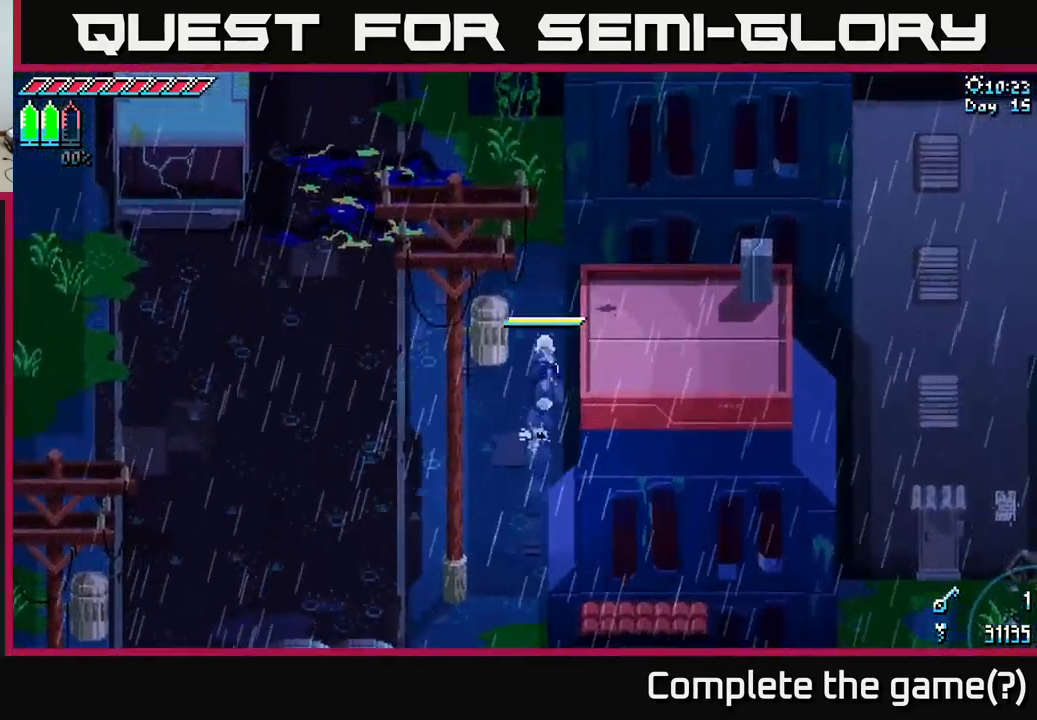
{"buttons": ["X"], "left_stick": "up", "right_stick": "center", "events": []}
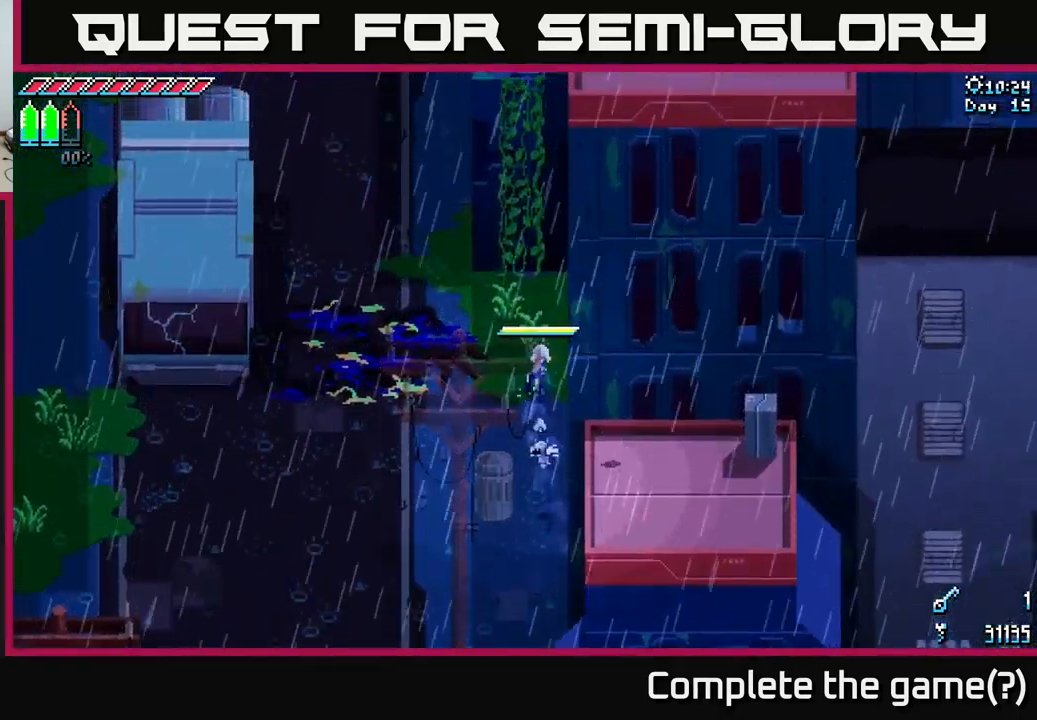
{"buttons": ["A", "X"], "left_stick": "up", "right_stick": "center", "events": [[466, "A", "down"]]}
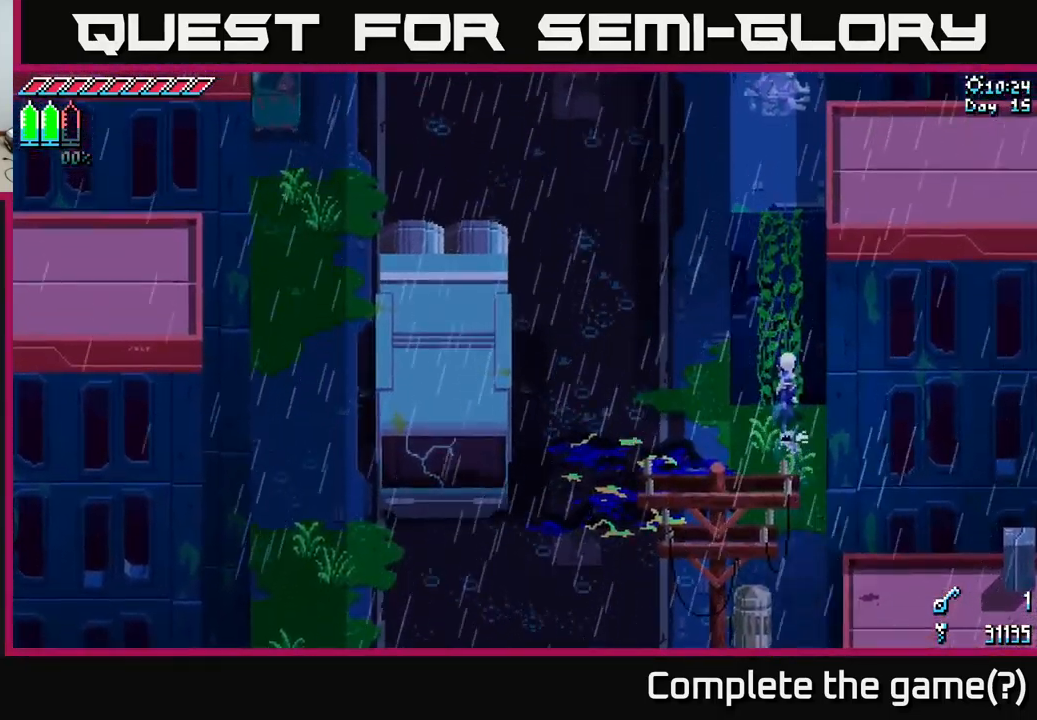
{"buttons": ["X"], "left_stick": "up", "right_stick": "center", "events": [[200, "A", "up"]]}
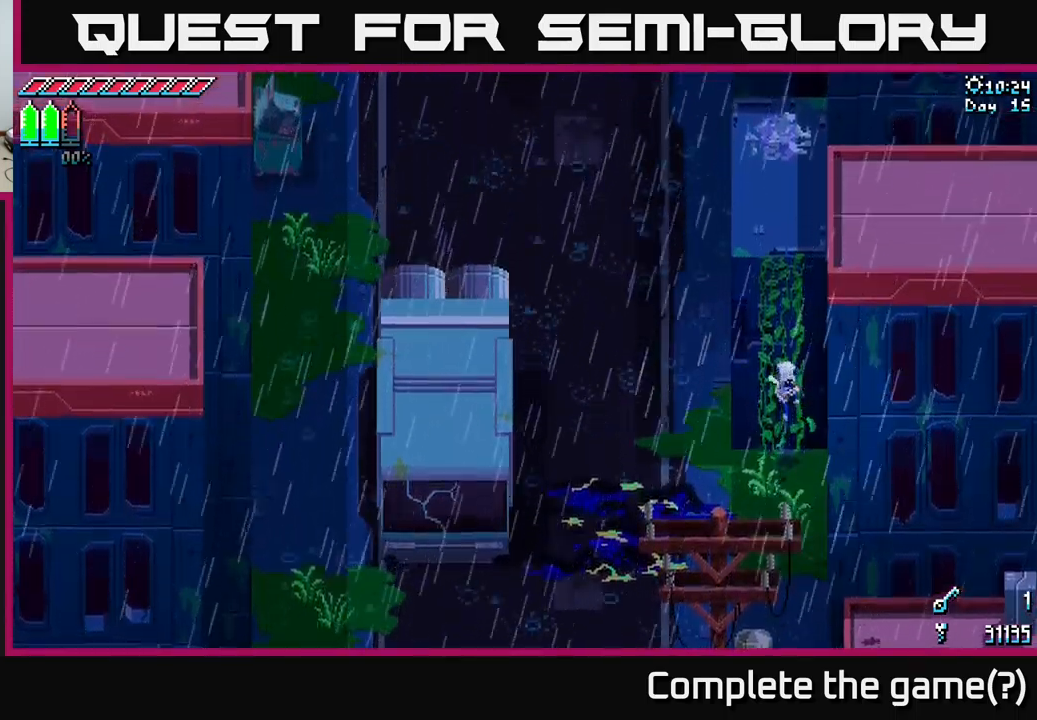
{"buttons": ["X"], "left_stick": "up", "right_stick": "center", "events": []}
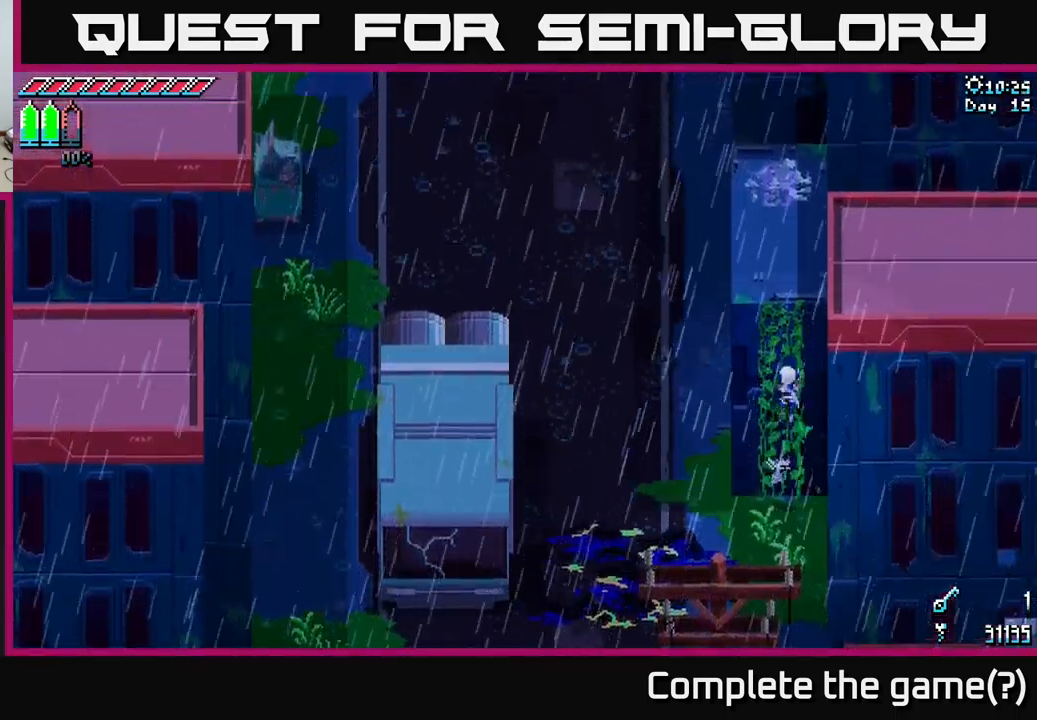
{"buttons": ["X"], "left_stick": "up", "right_stick": "center", "events": []}
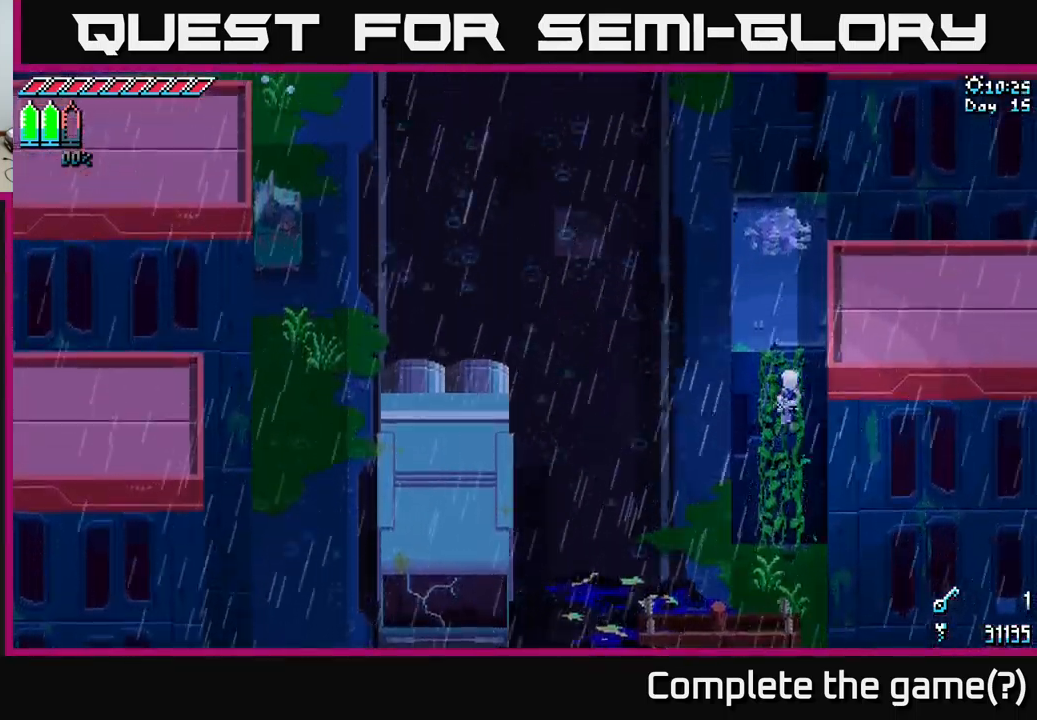
{"buttons": ["X"], "left_stick": "up", "right_stick": "center", "events": []}
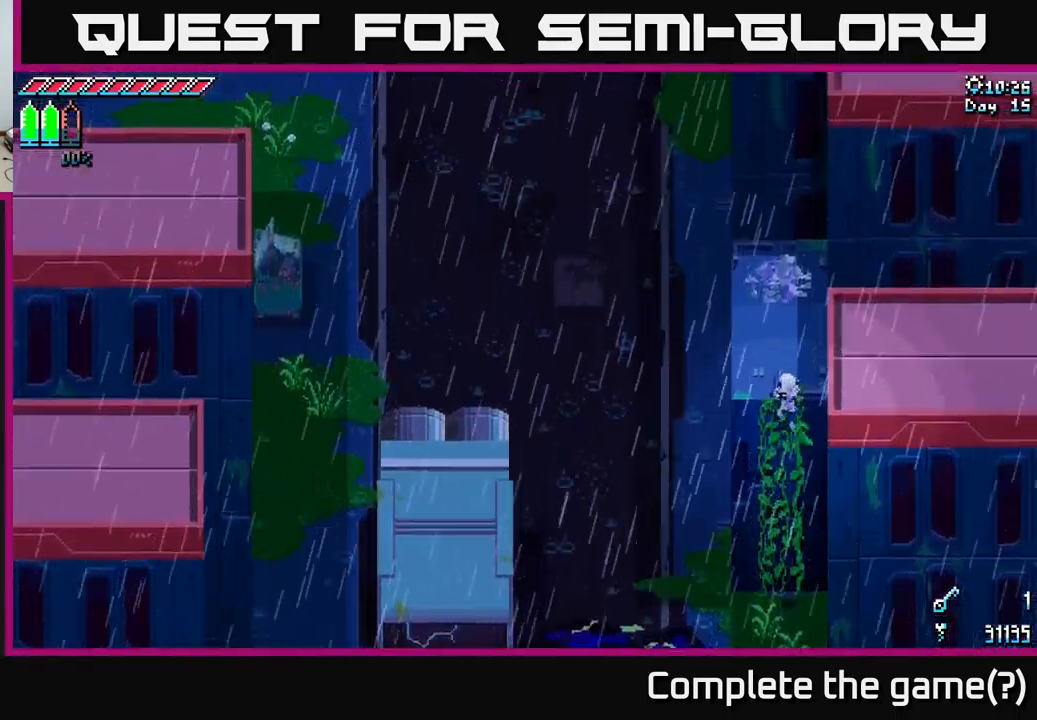
{"buttons": [], "left_stick": "up", "right_stick": "center", "events": [[383, "X", "up"]]}
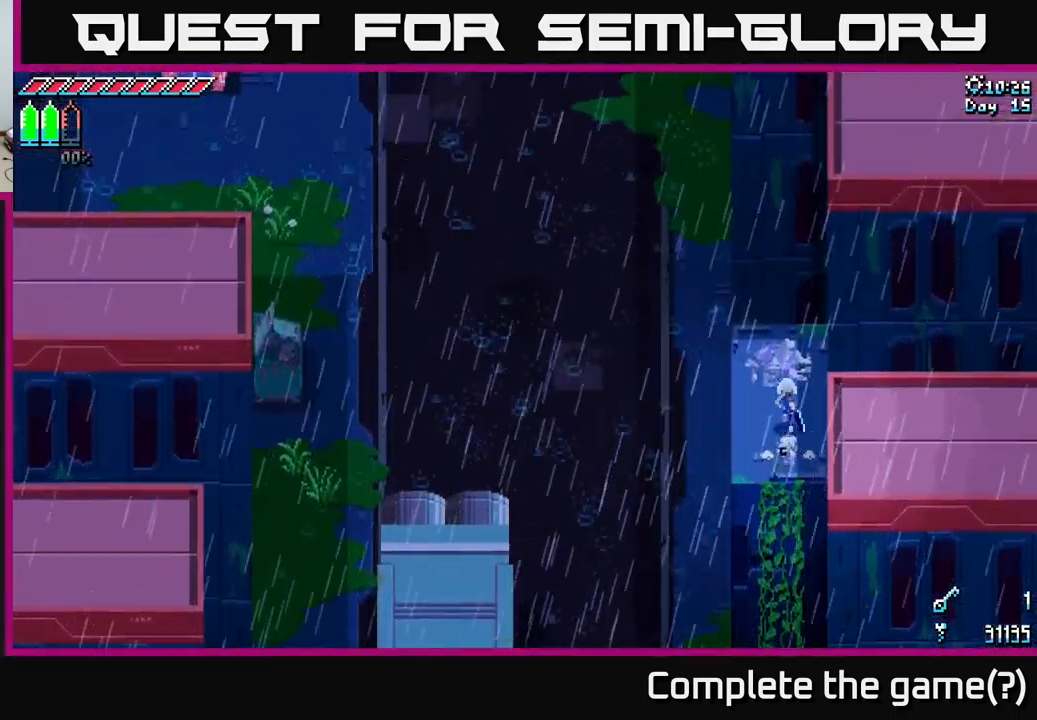
{"buttons": [], "left_stick": "center", "right_stick": "left", "events": [[167, "right_stick", "left"], [183, "left_stick", "center"], [317, "left_stick", "down-left"], [450, "left_stick", "center"]]}
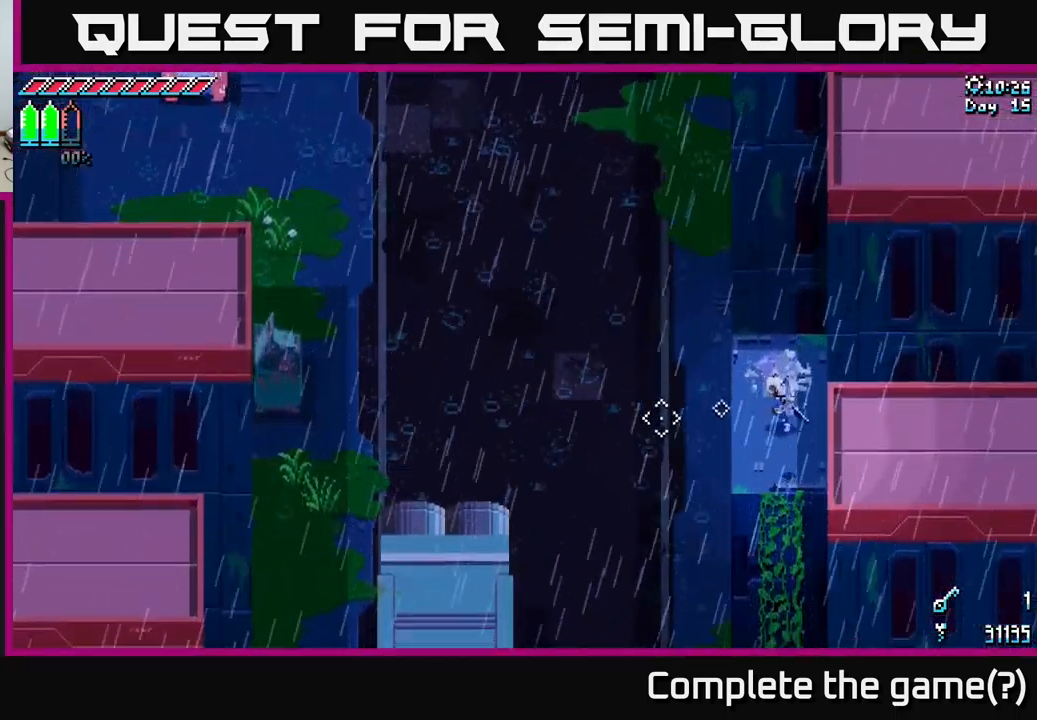
{"buttons": [], "left_stick": "center", "right_stick": "left", "events": [[383, "left_stick", "down-left"], [467, "left_stick", "center"]]}
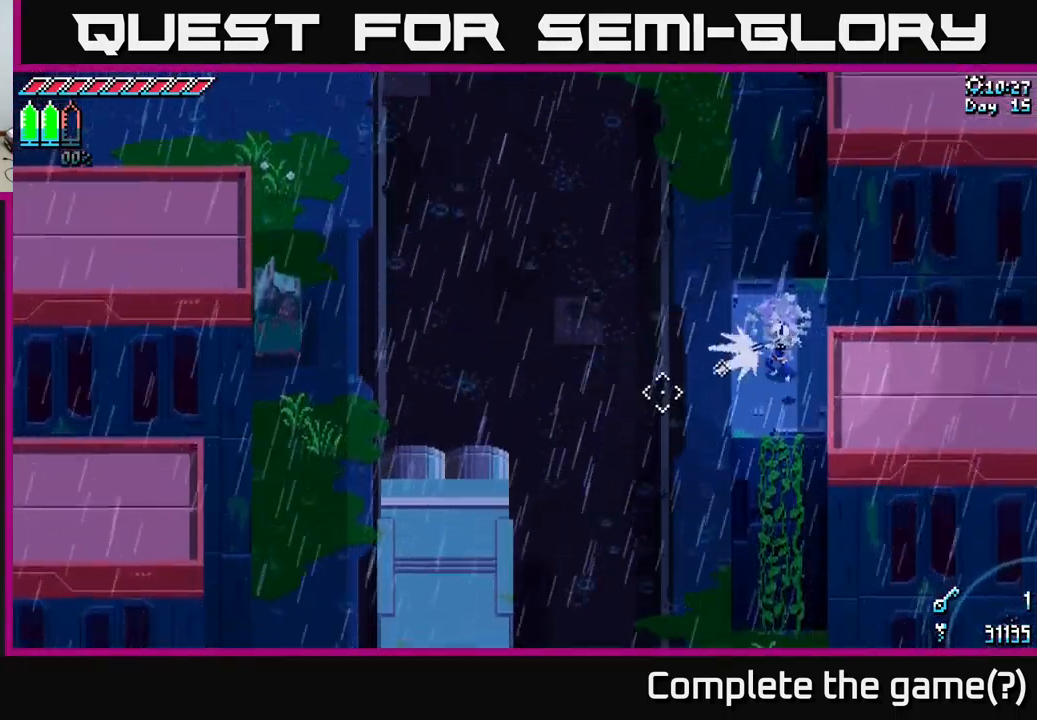
{"buttons": [], "left_stick": "center", "right_stick": "left", "events": [[17, "L2", "down"], [167, "L2", "up"]]}
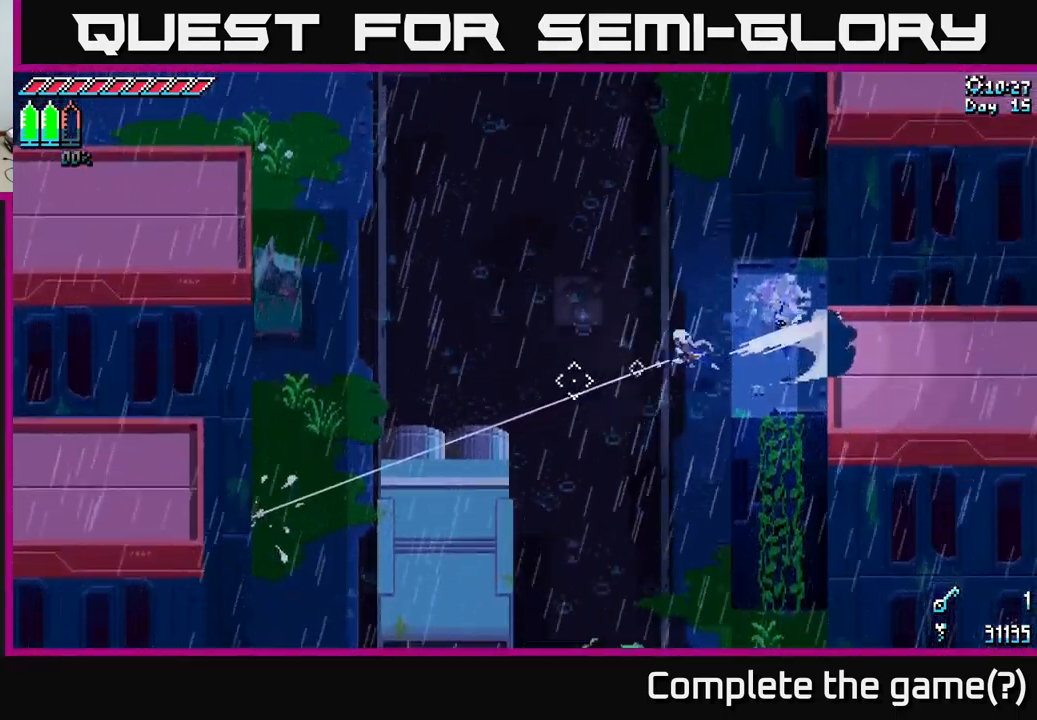
{"buttons": [], "left_stick": "center", "right_stick": "center", "events": [[500, "right_stick", "center"]]}
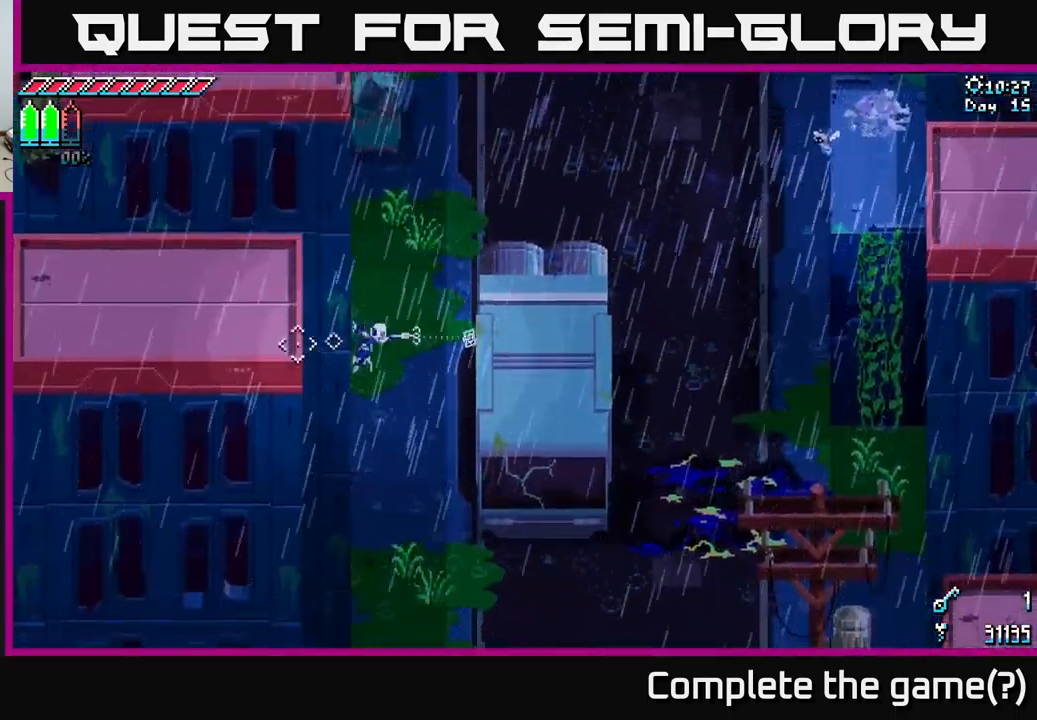
{"buttons": [], "left_stick": "center", "right_stick": "down-right", "events": [[67, "right_stick", "right"], [233, "right_stick", "down-right"]]}
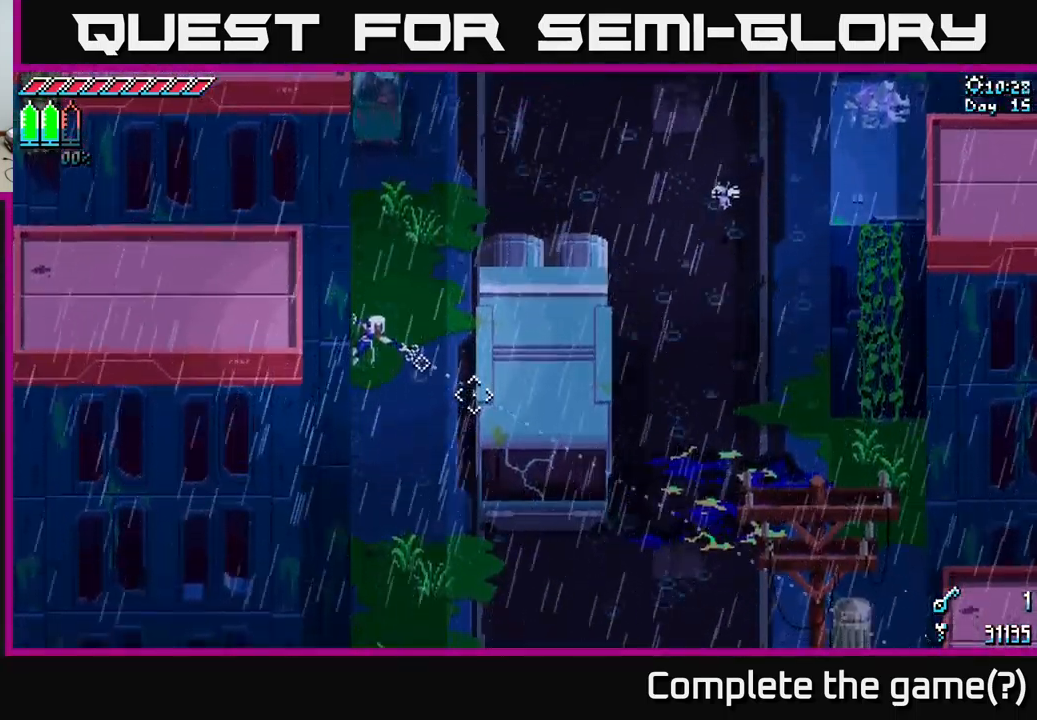
{"buttons": [], "left_stick": "center", "right_stick": "down-right", "events": []}
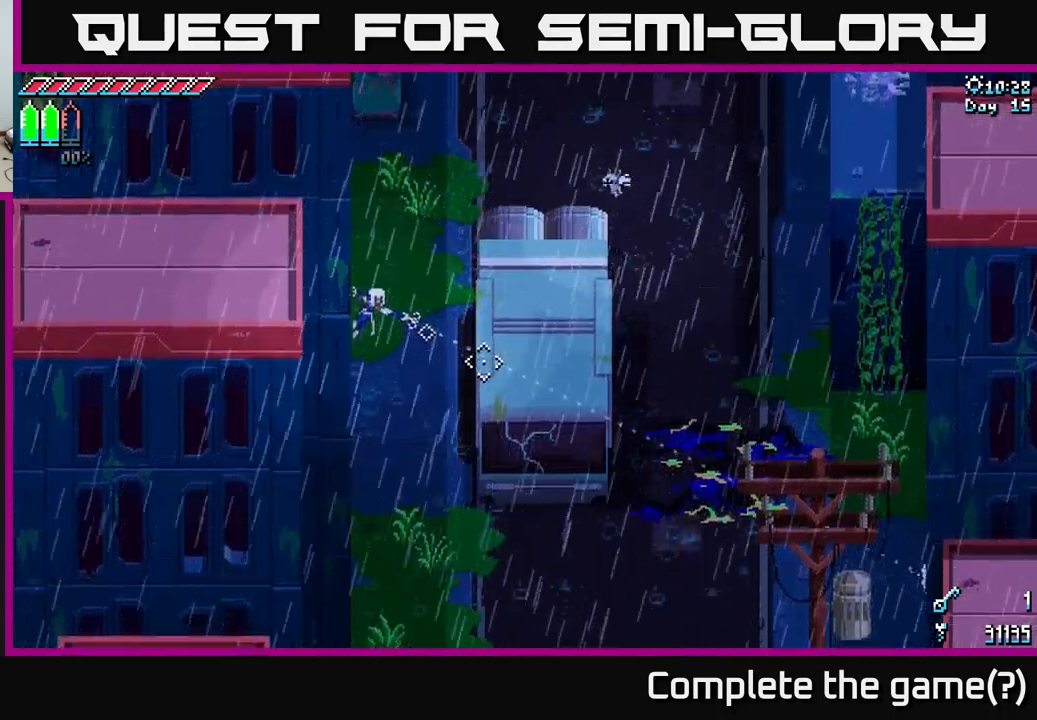
{"buttons": [], "left_stick": "center", "right_stick": "down-right", "events": [[117, "L2", "down"], [250, "L2", "up"]]}
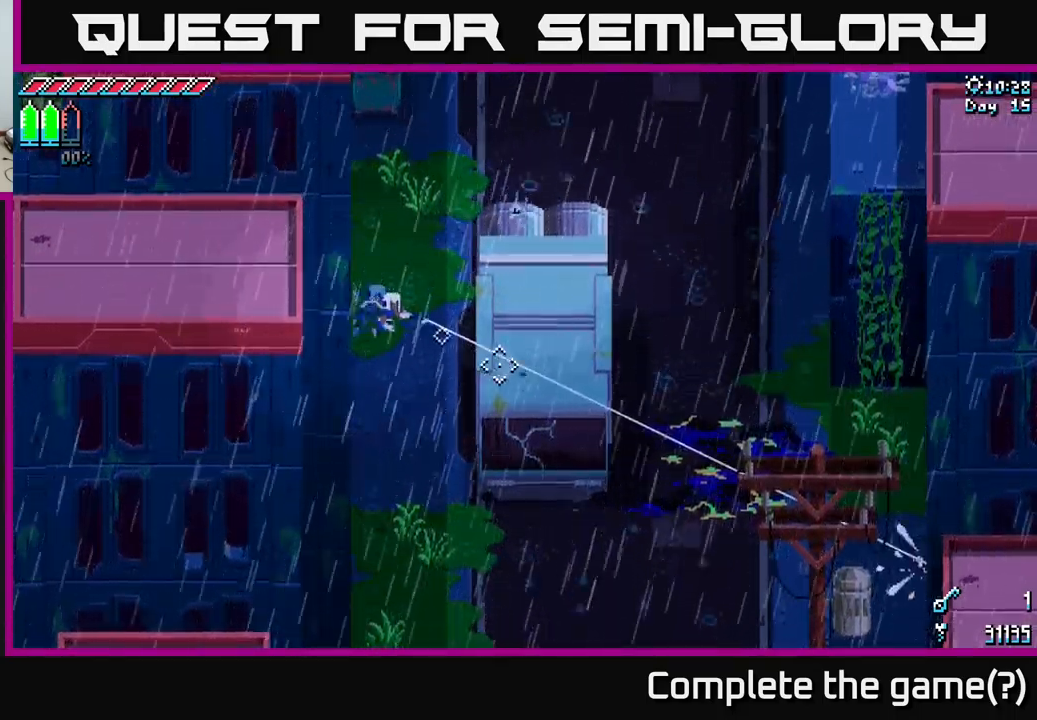
{"buttons": [], "left_stick": "center", "right_stick": "down-right", "events": []}
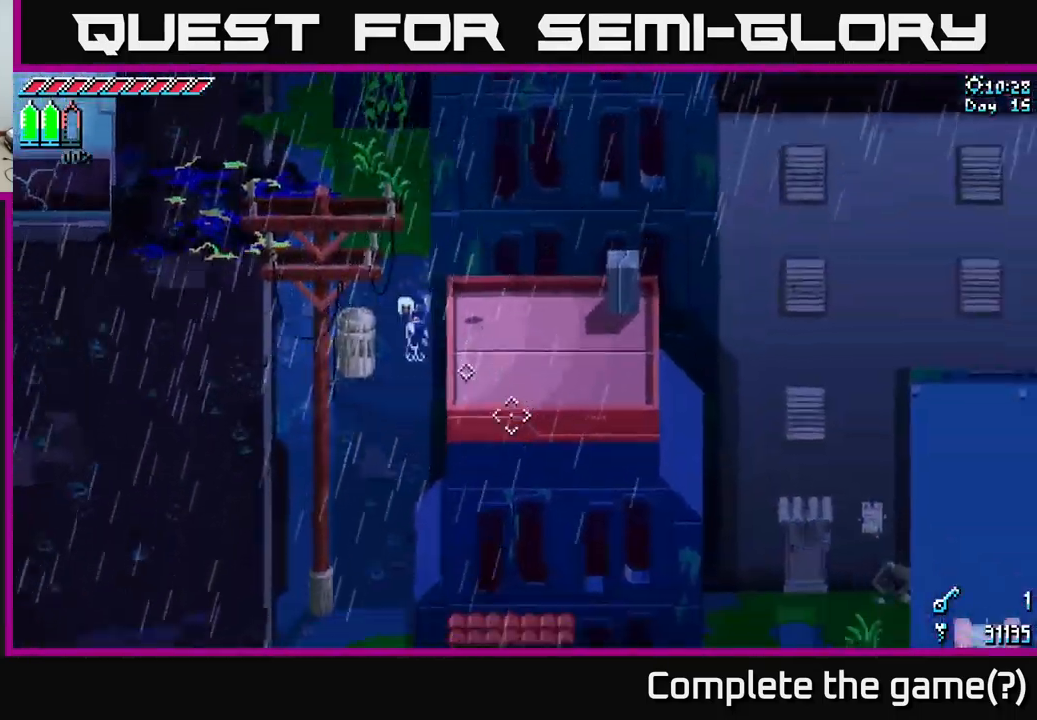
{"buttons": [], "left_stick": "center", "right_stick": "down", "events": [[334, "right_stick", "down"]]}
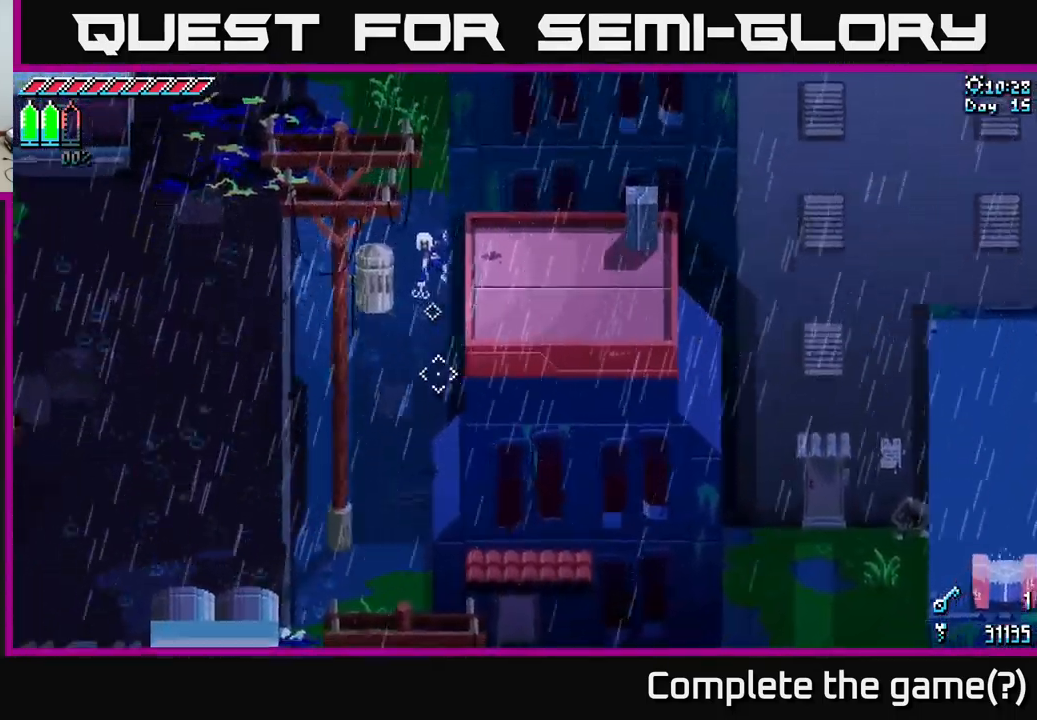
{"buttons": [], "left_stick": "center", "right_stick": "down", "events": [[67, "right_stick", "down-left"], [300, "right_stick", "down"]]}
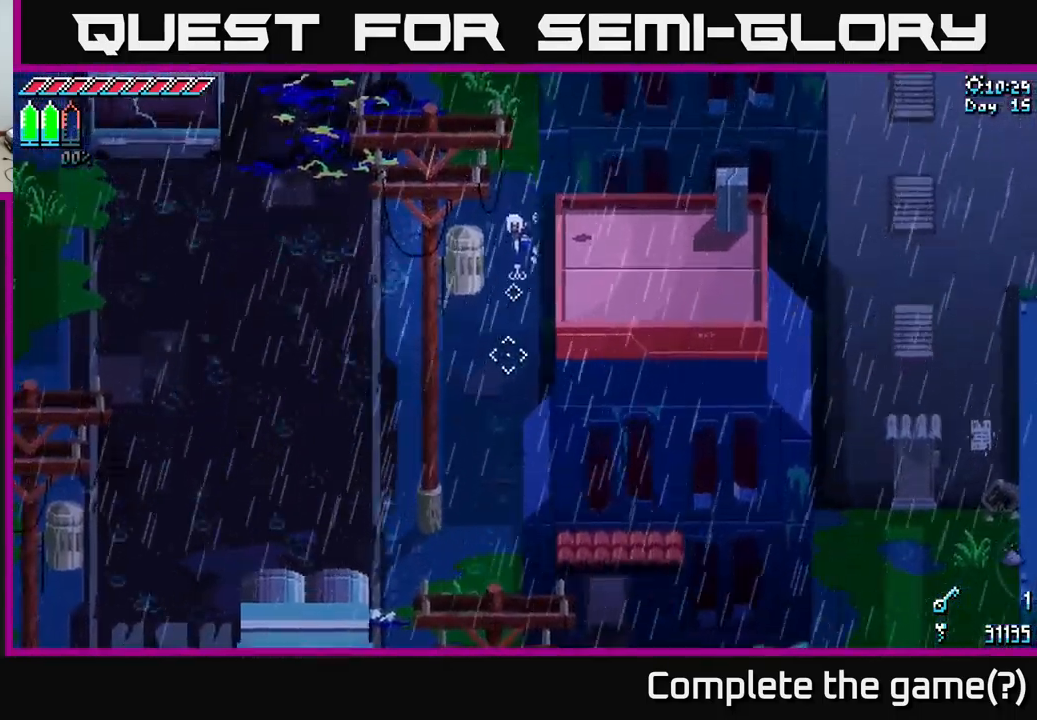
{"buttons": [], "left_stick": "center", "right_stick": "down-left", "events": [[250, "right_stick", "down-left"]]}
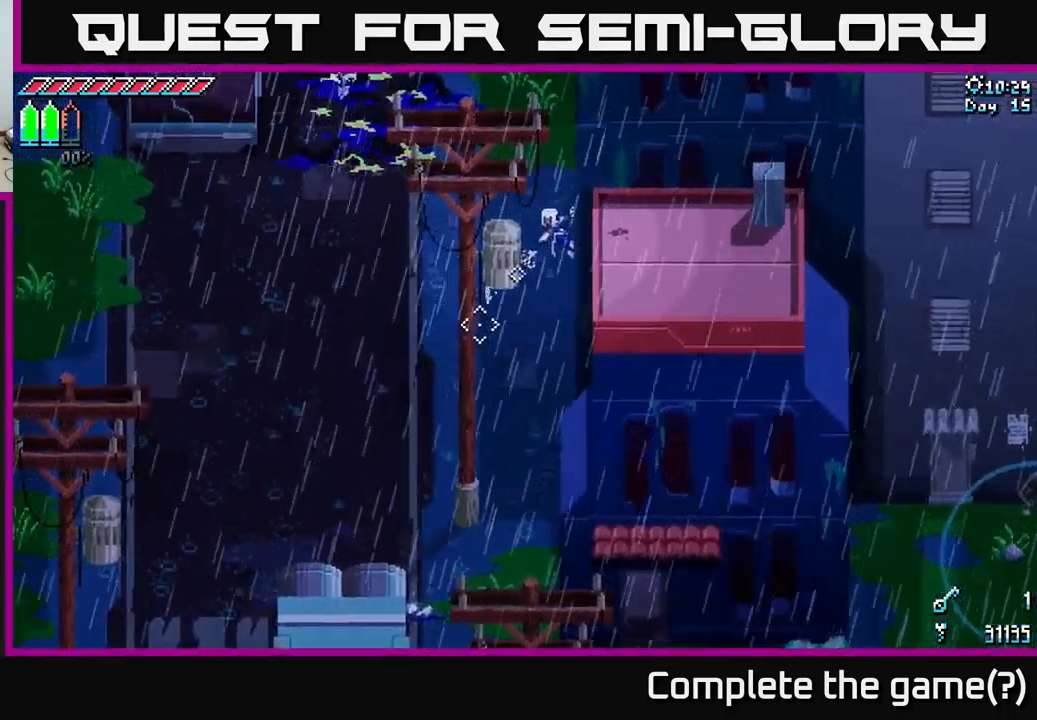
{"buttons": [], "left_stick": "center", "right_stick": "left", "events": [[184, "right_stick", "left"]]}
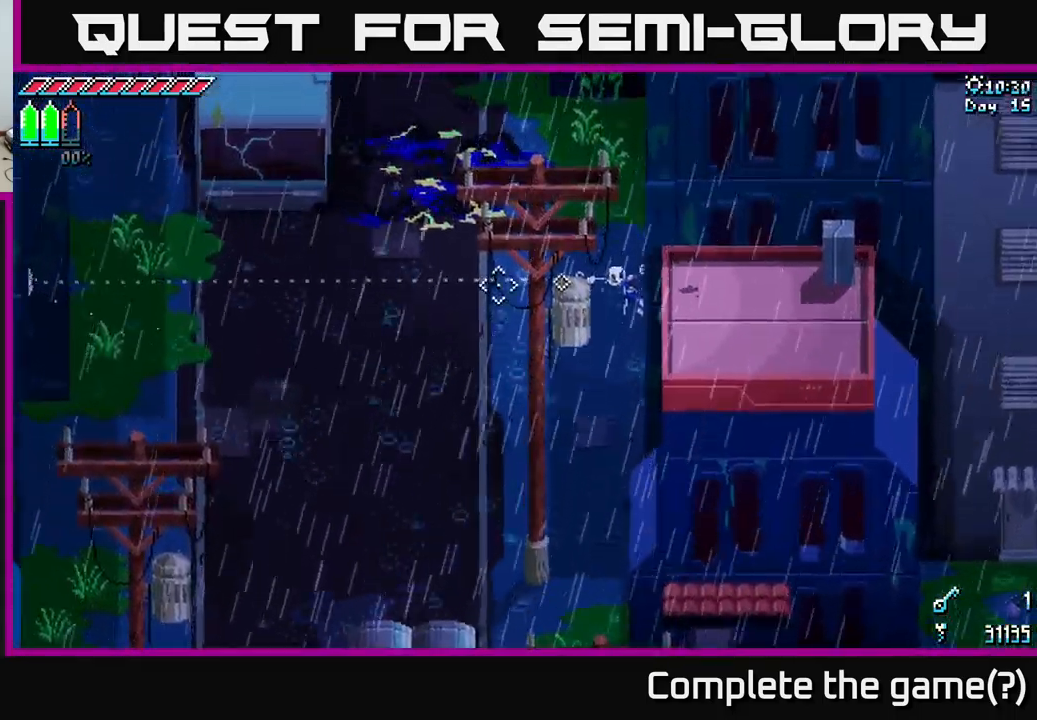
{"buttons": [], "left_stick": "center", "right_stick": "left", "events": []}
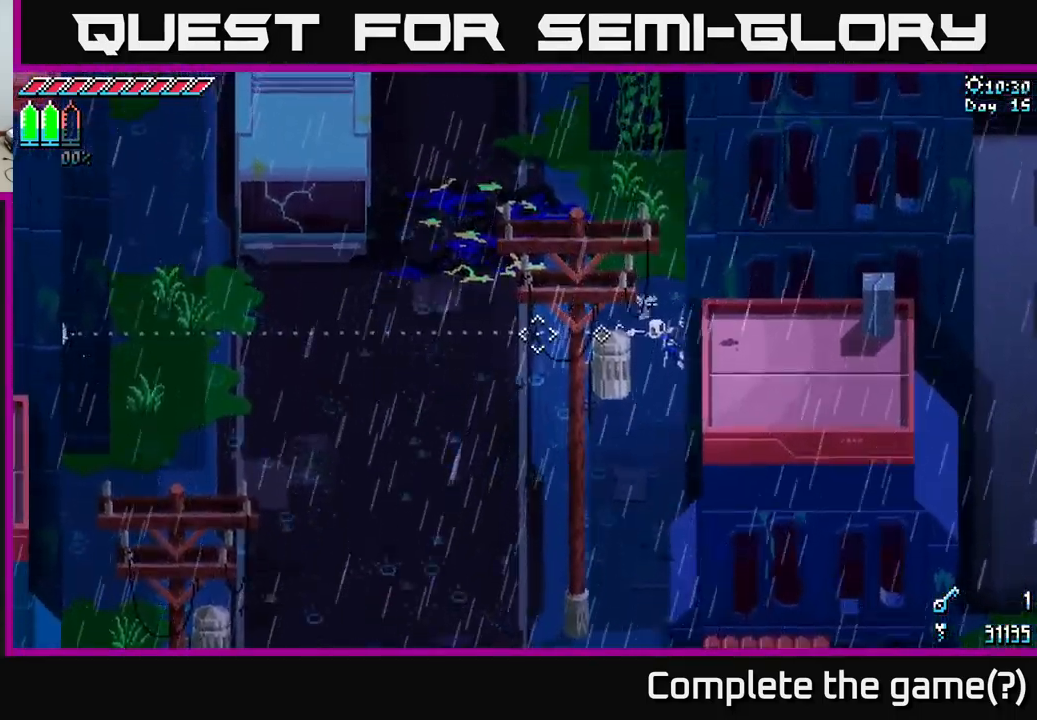
{"buttons": [], "left_stick": "center", "right_stick": "left", "events": [[150, "L2", "down"], [267, "L2", "up"]]}
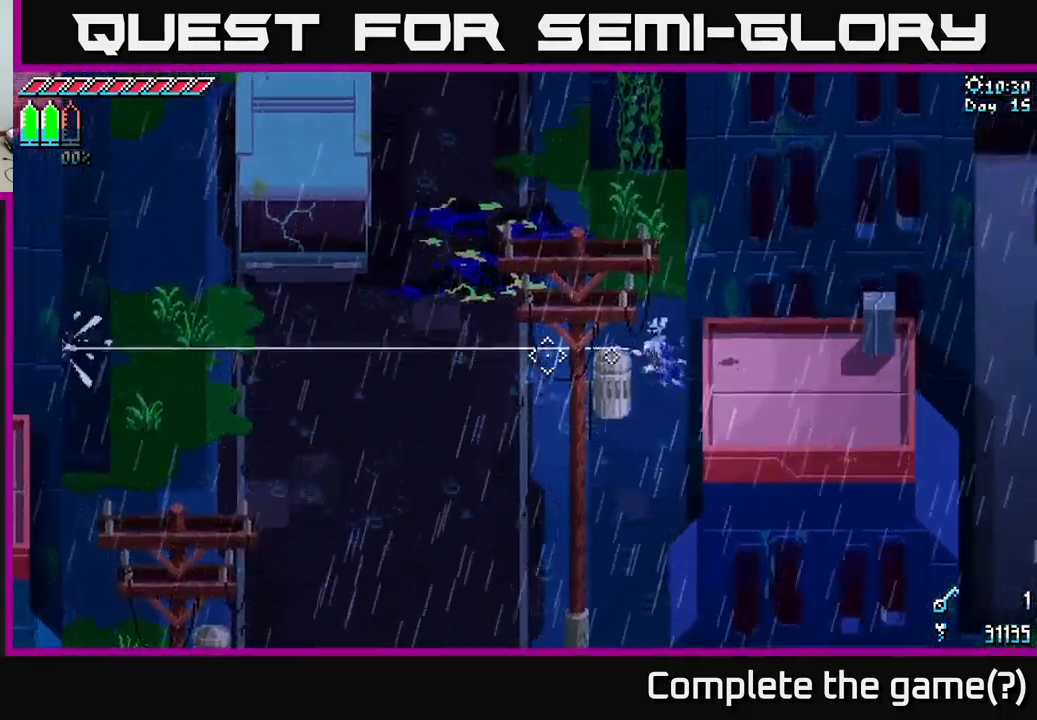
{"buttons": [], "left_stick": "center", "right_stick": "right", "events": [[17, "right_stick", "center"], [400, "right_stick", "right"]]}
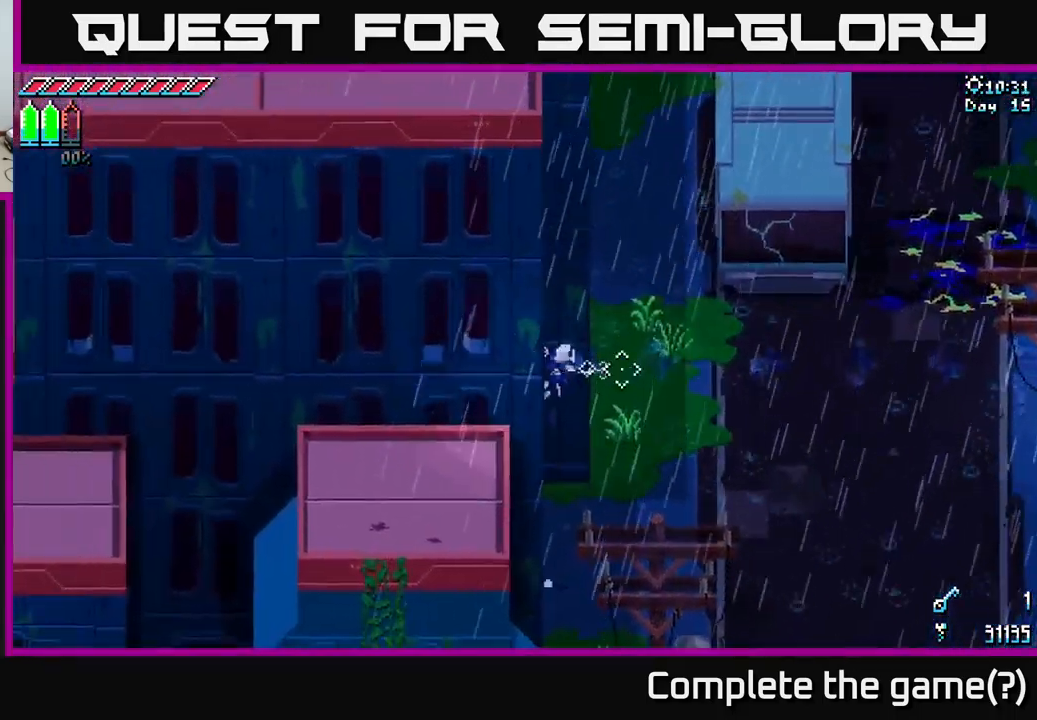
{"buttons": [], "left_stick": "center", "right_stick": "down-right", "events": [[300, "right_stick", "down-right"]]}
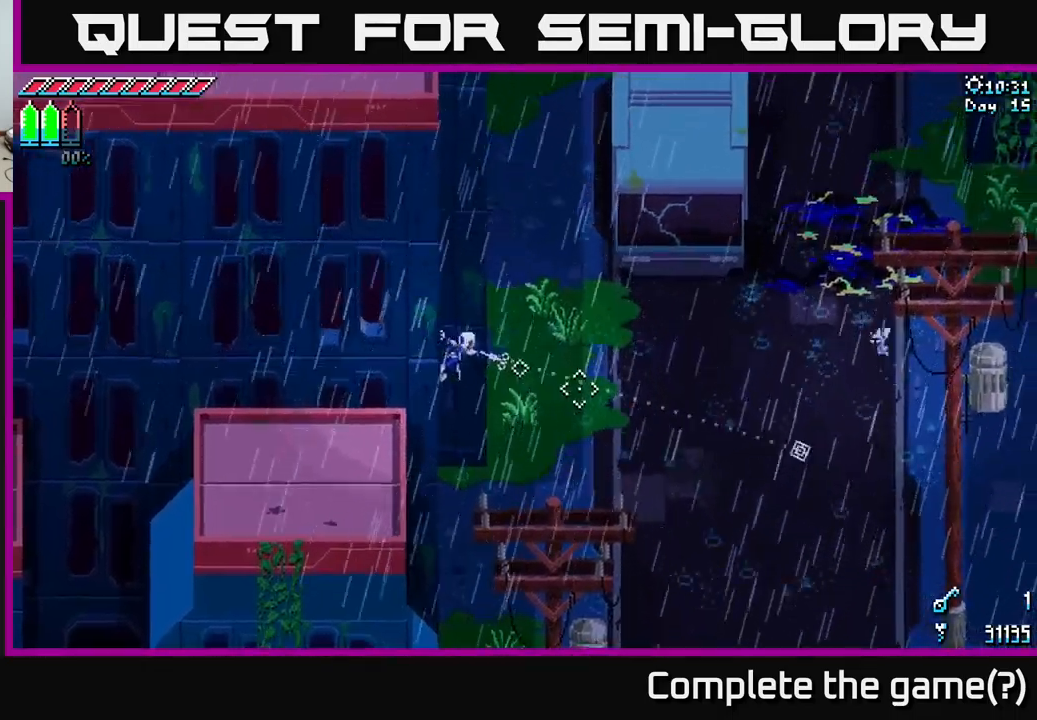
{"buttons": [], "left_stick": "center", "right_stick": "right", "events": [[416, "right_stick", "right"]]}
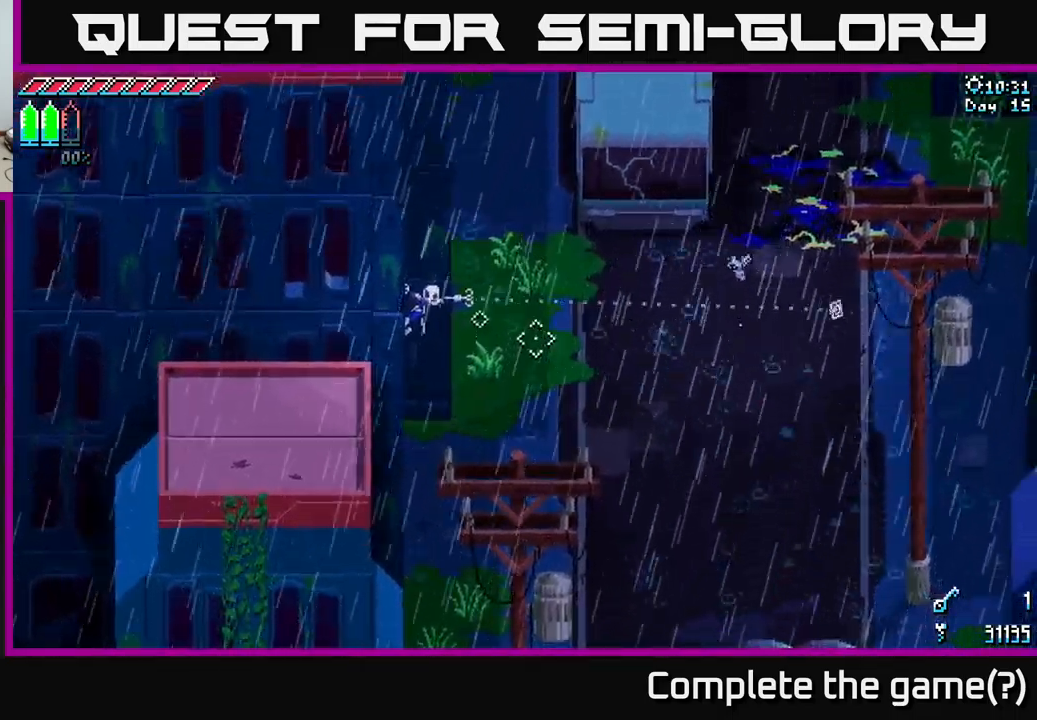
{"buttons": [], "left_stick": "center", "right_stick": "right", "events": []}
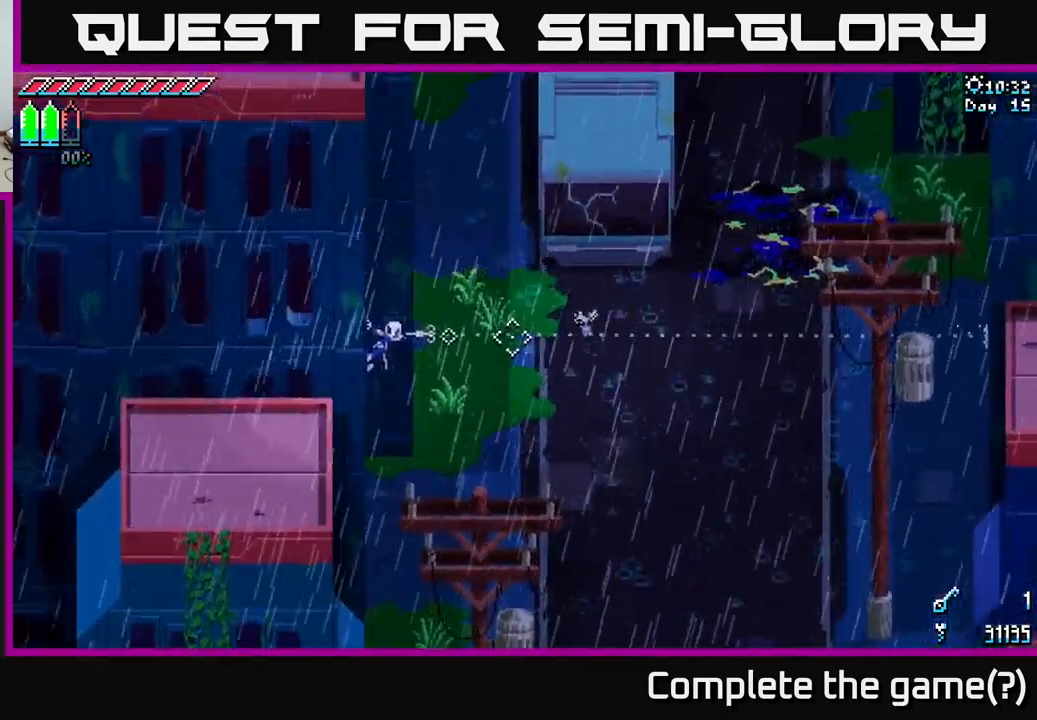
{"buttons": [], "left_stick": "center", "right_stick": "right", "events": []}
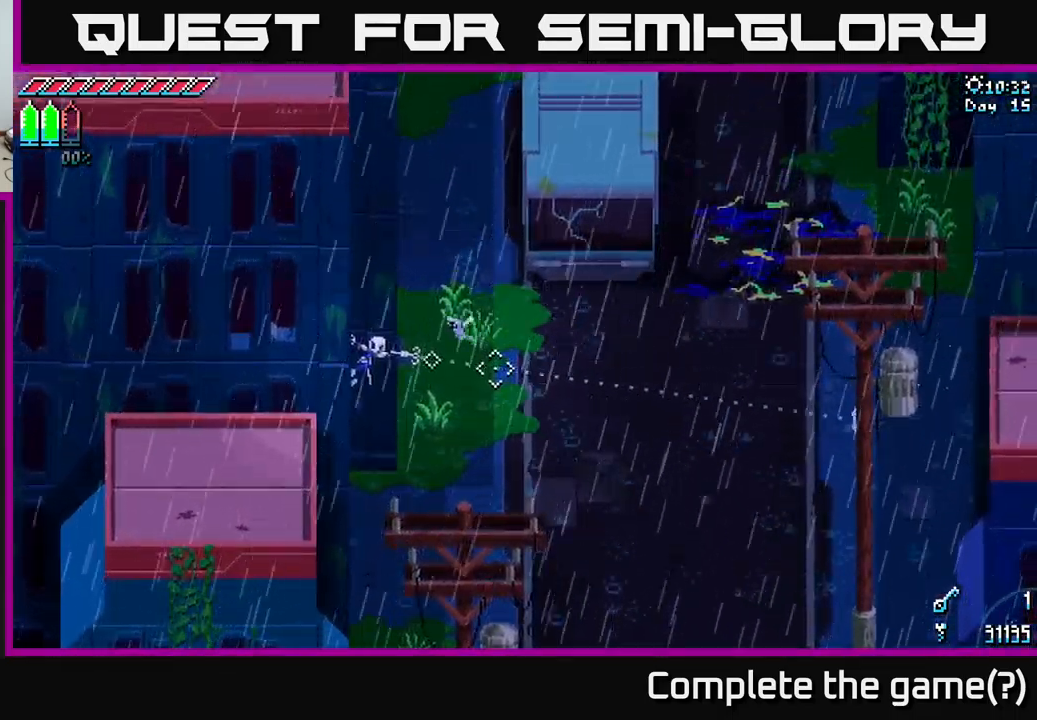
{"buttons": [], "left_stick": "center", "right_stick": "right", "events": []}
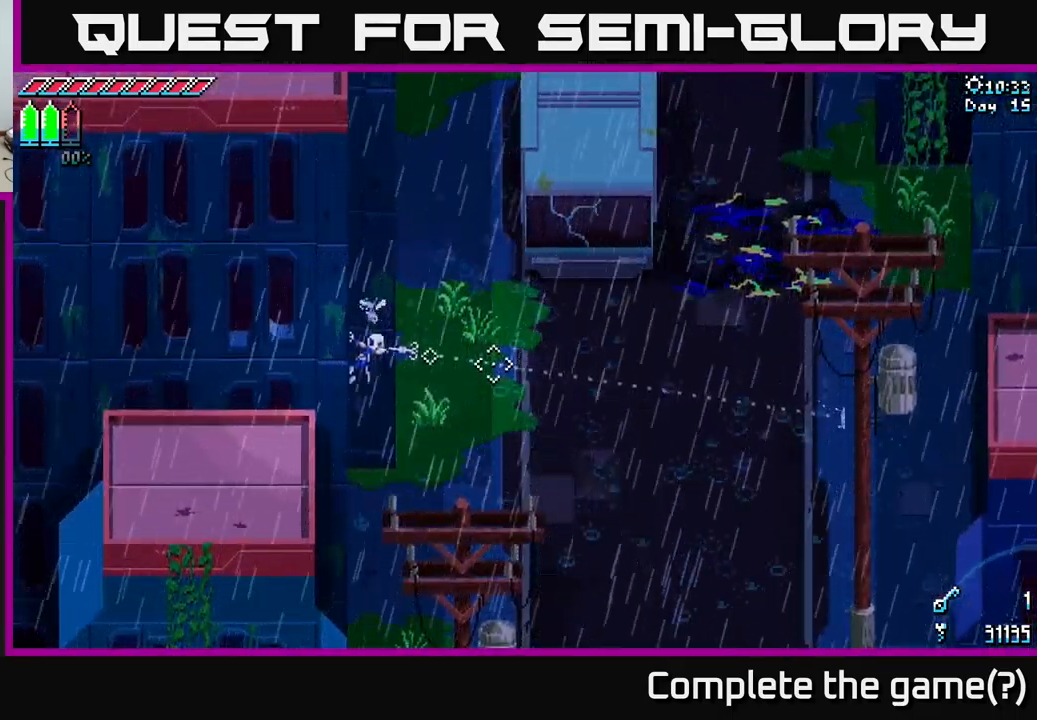
{"buttons": [], "left_stick": "center", "right_stick": "right", "events": [[216, "L2", "down"], [333, "L2", "up"]]}